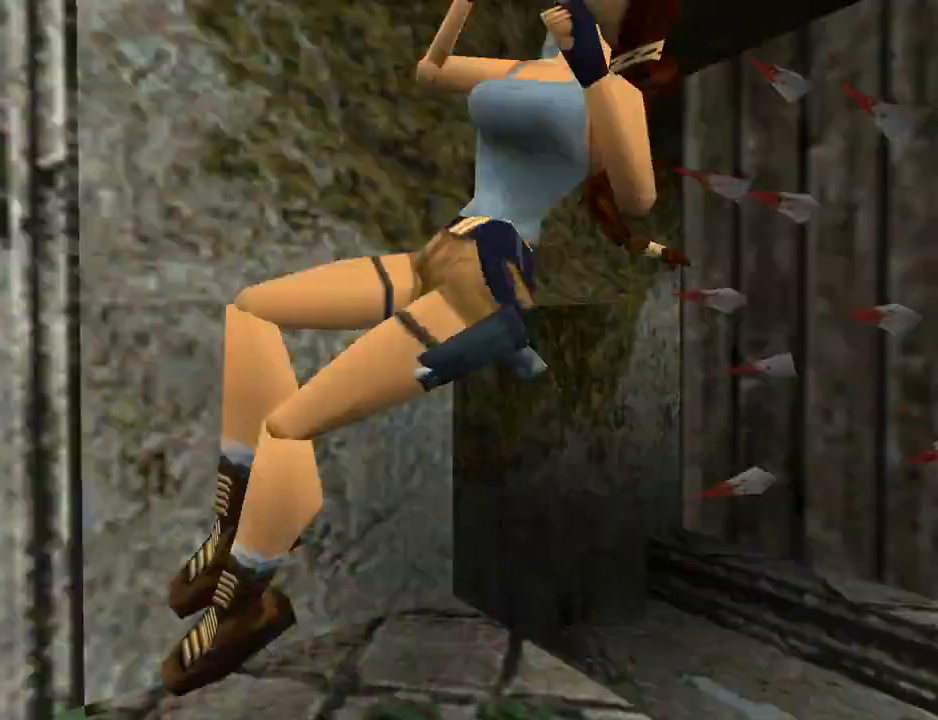
Gameplay with a controller (PlayStation layout); each line is a JSON object with the inputs held at the frame after it. "events" lists button and stick changes between this image and that frame as [ms after this image, input, new state], when the widget could be followed in between. Not read: L2 R2 right_stick.
{"buttons": ["R3", "DPAD_UP", "DPAD_RIGHT"], "left_stick": "center", "events": [[67, "DPAD_UP", "down"], [133, "DPAD_LEFT", "down"], [400, "R3", "down"], [433, "DPAD_LEFT", "up"], [467, "DPAD_RIGHT", "down"]]}
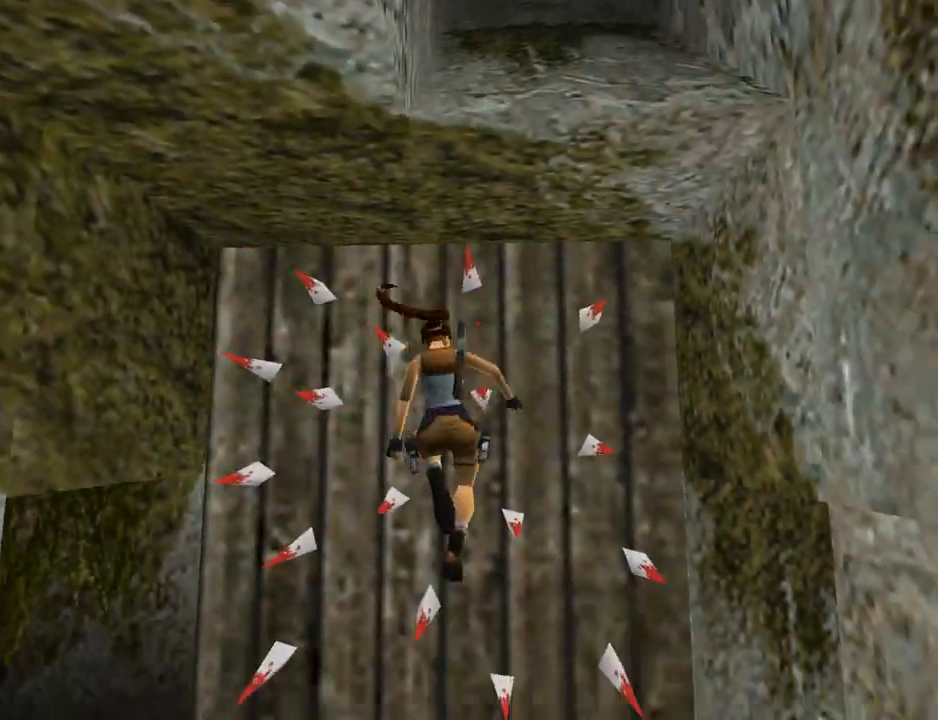
{"buttons": ["R1", "DPAD_UP", "DPAD_RIGHT"], "left_stick": "center", "events": [[200, "DPAD_UP", "up"], [200, "R3", "up"], [333, "R1", "down"], [433, "DPAD_UP", "down"]]}
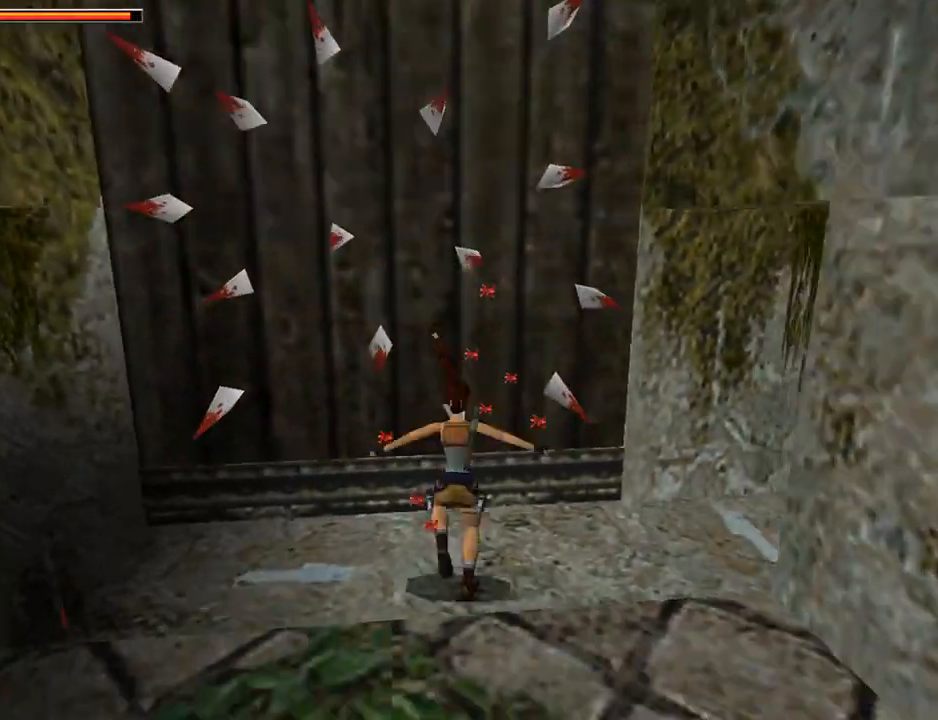
{"buttons": ["DPAD_UP", "DPAD_RIGHT"], "left_stick": "center", "events": [[400, "R1", "up"]]}
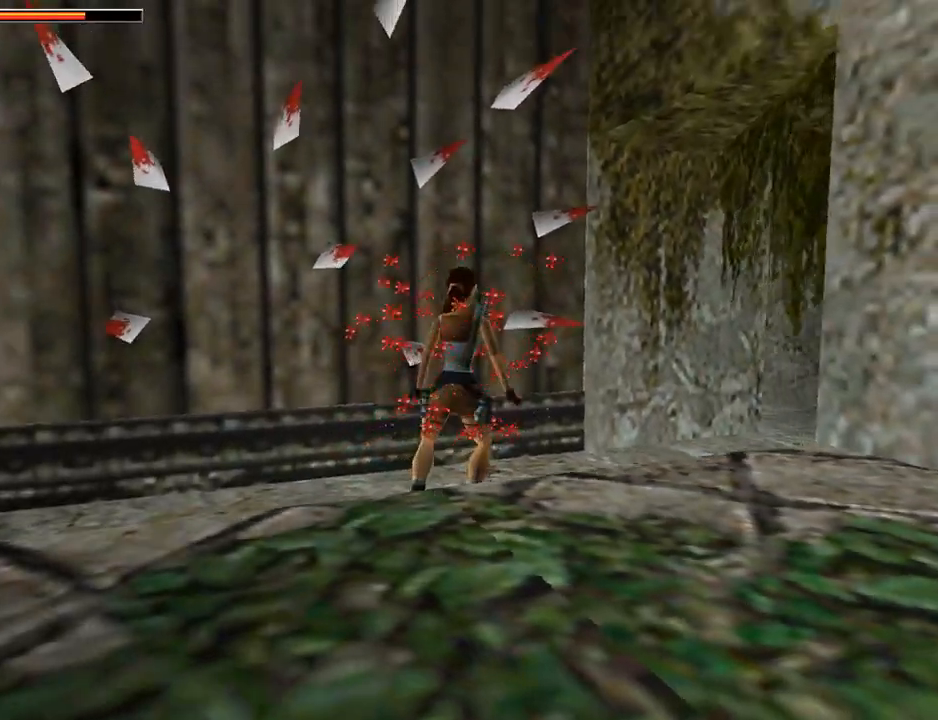
{"buttons": ["DPAD_UP"], "left_stick": "center", "events": [[300, "DPAD_RIGHT", "up"]]}
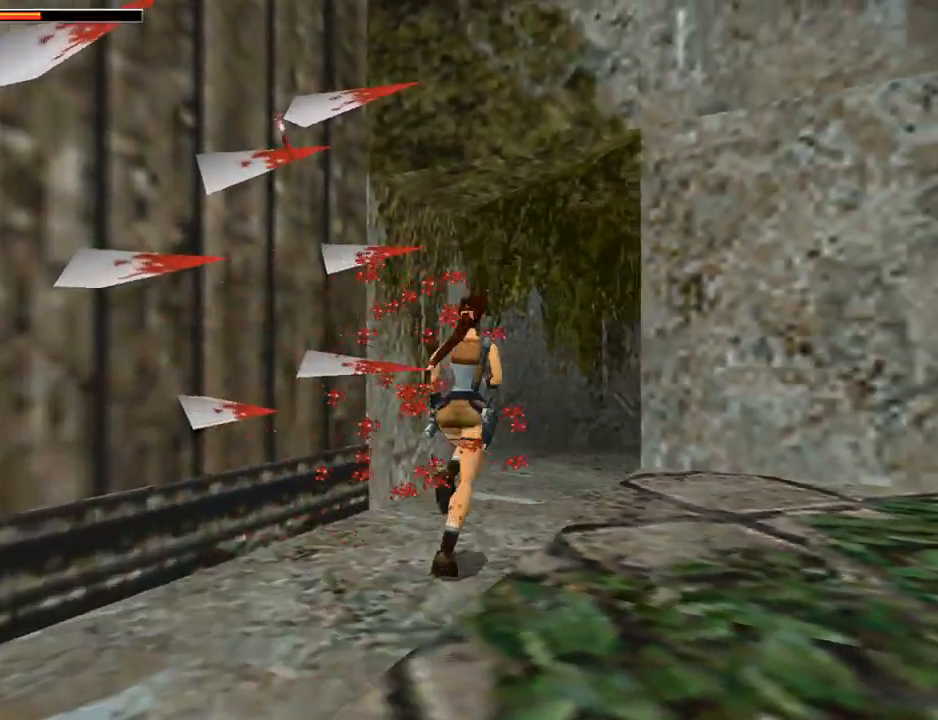
{"buttons": [], "left_stick": "center", "events": [[100, "DPAD_LEFT", "down"], [167, "DPAD_LEFT", "up"], [233, "DPAD_RIGHT", "down"], [400, "DPAD_RIGHT", "up"], [400, "DPAD_UP", "up"]]}
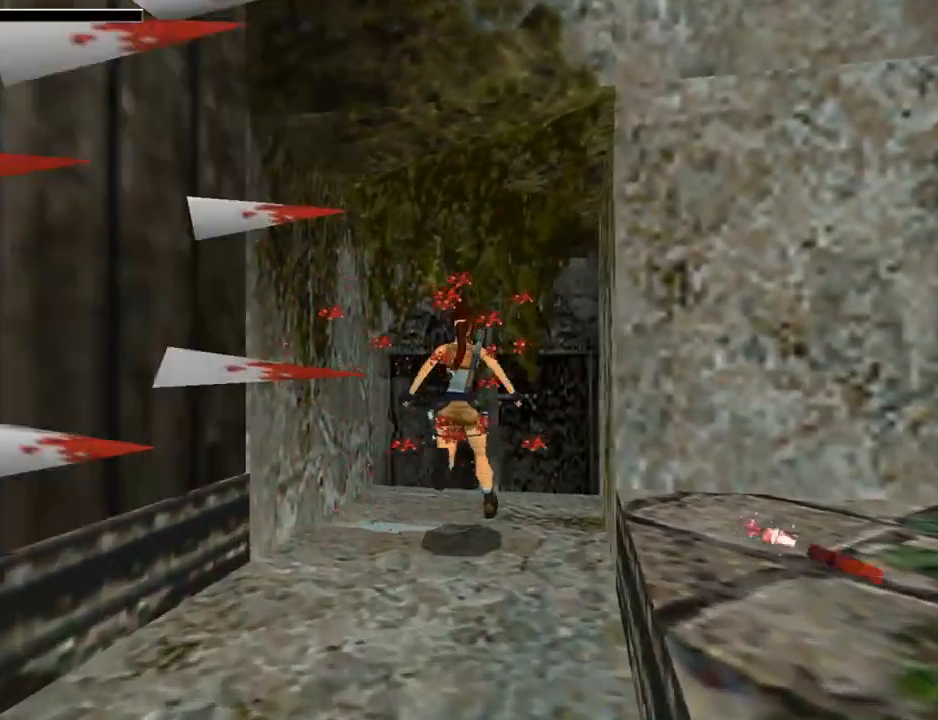
{"buttons": [], "left_stick": "center", "events": []}
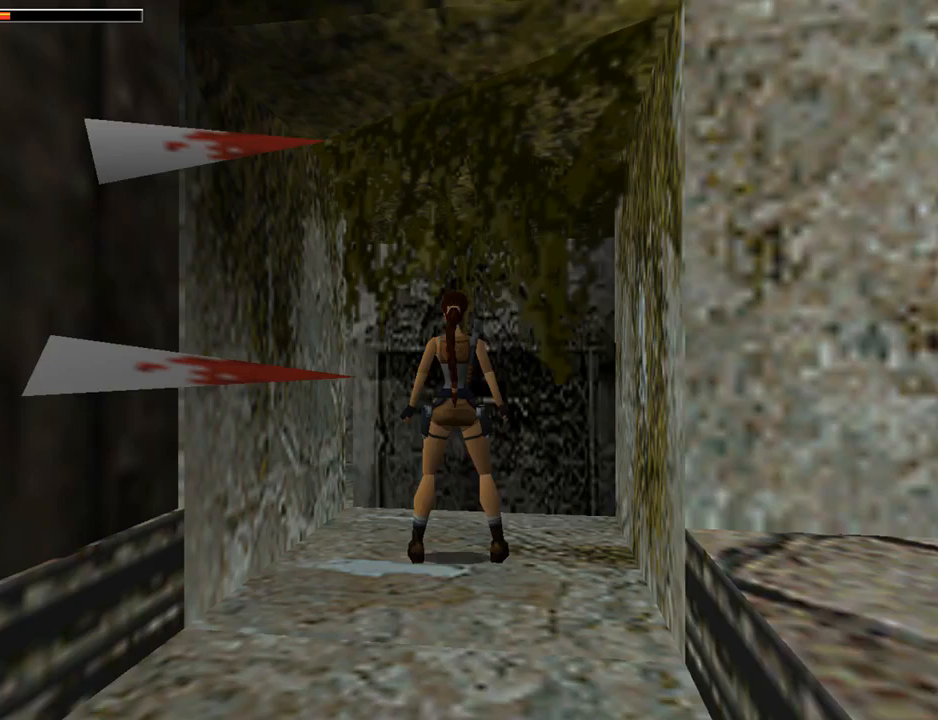
{"buttons": ["DPAD_LEFT"], "left_stick": "center", "events": [[167, "DPAD_LEFT", "down"]]}
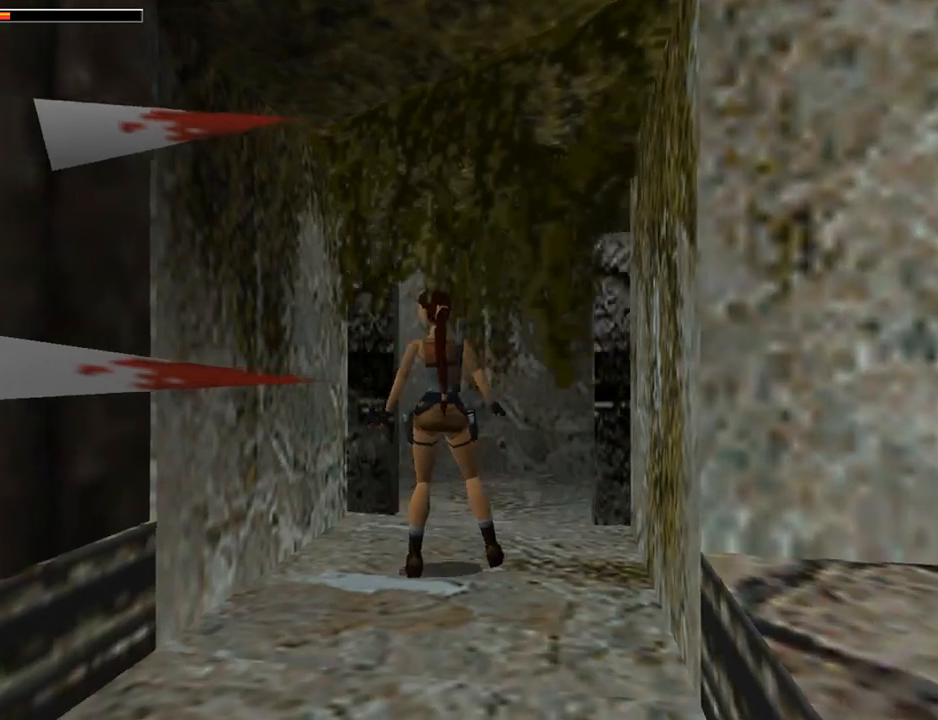
{"buttons": ["DPAD_LEFT"], "left_stick": "center", "events": []}
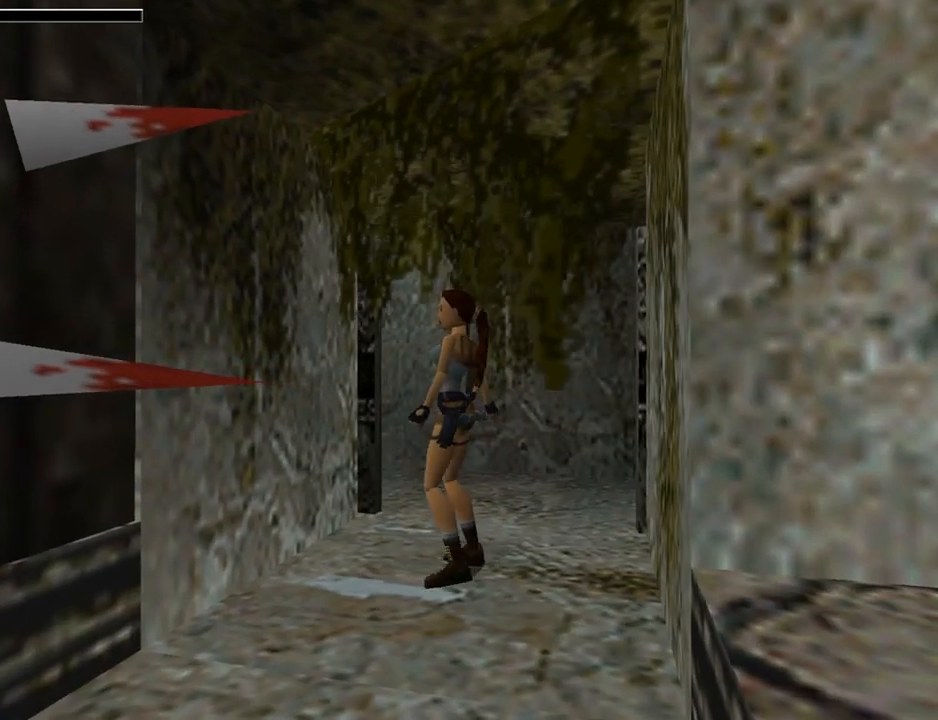
{"buttons": ["L1", "DPAD_DOWN"], "left_stick": "center", "events": [[333, "DPAD_LEFT", "up"], [333, "L1", "down"], [500, "DPAD_DOWN", "down"]]}
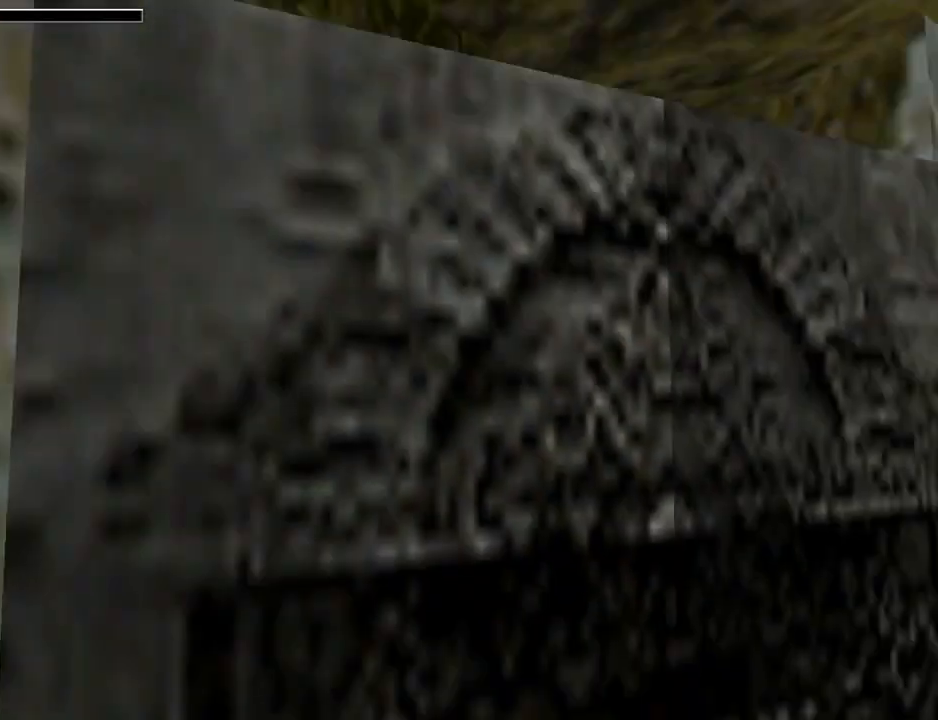
{"buttons": ["L1", "DPAD_DOWN", "DPAD_LEFT"], "left_stick": "center", "events": [[200, "DPAD_LEFT", "down"]]}
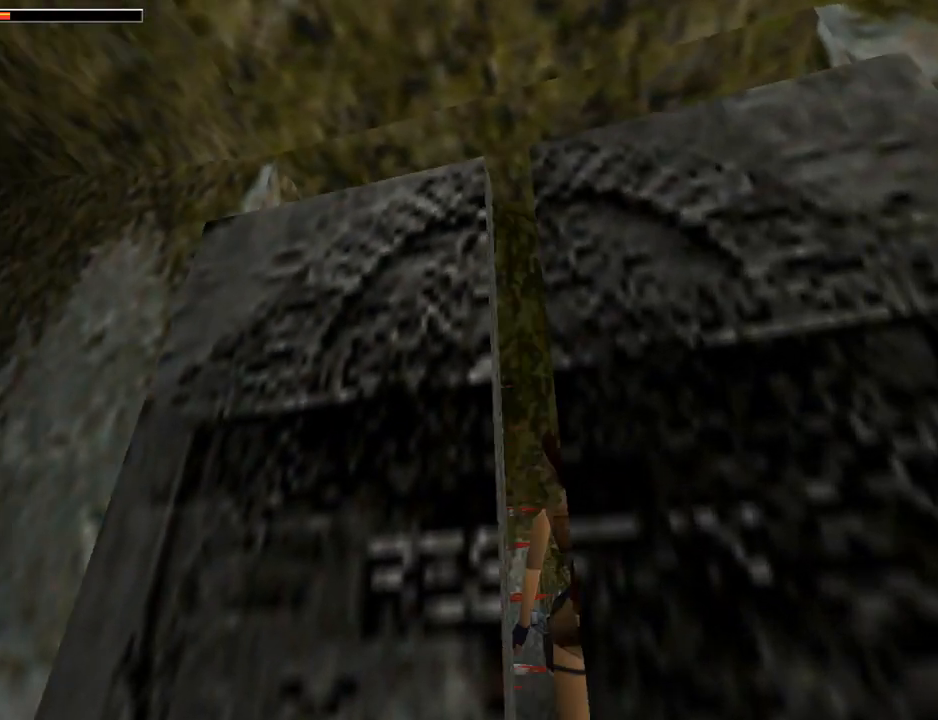
{"buttons": ["L1"], "left_stick": "center", "events": [[267, "DPAD_DOWN", "up"], [467, "DPAD_LEFT", "up"]]}
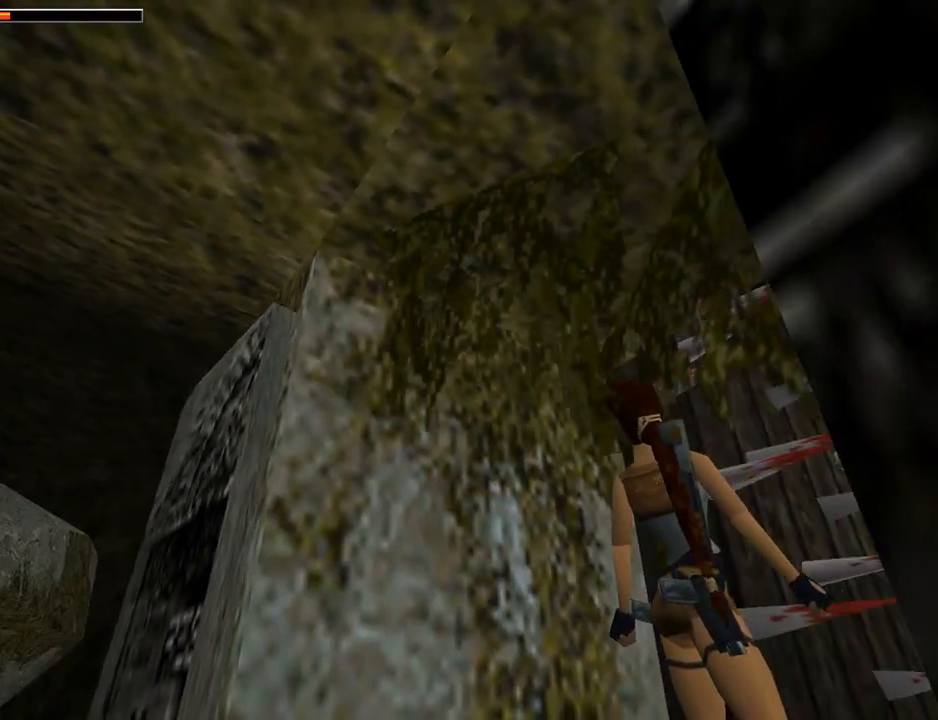
{"buttons": ["L1"], "left_stick": "center", "events": []}
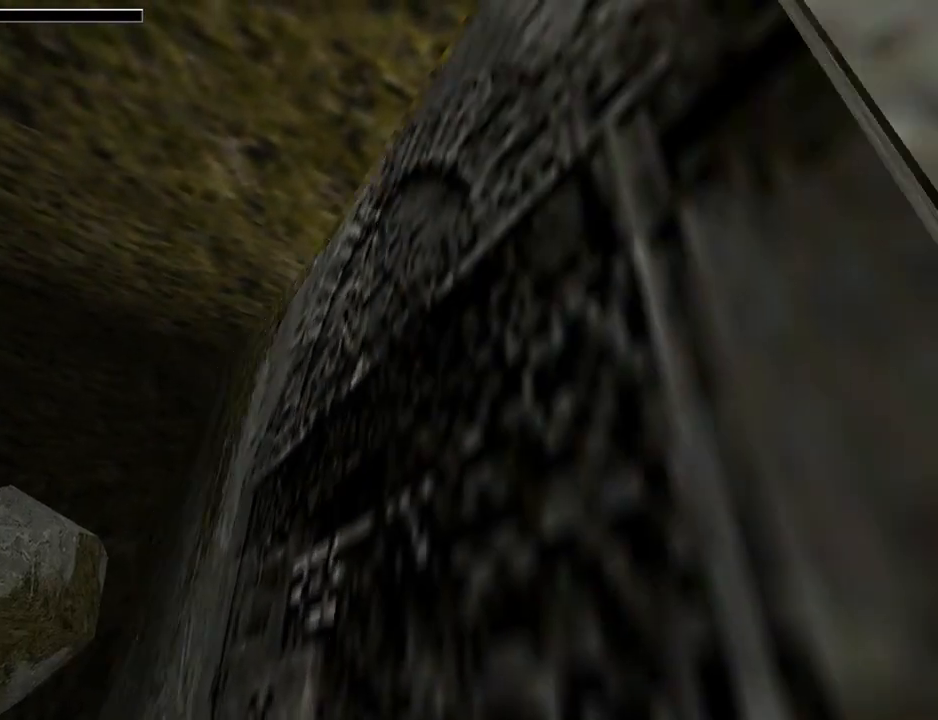
{"buttons": ["DPAD_RIGHT"], "left_stick": "center", "events": [[200, "L1", "up"], [500, "DPAD_RIGHT", "down"]]}
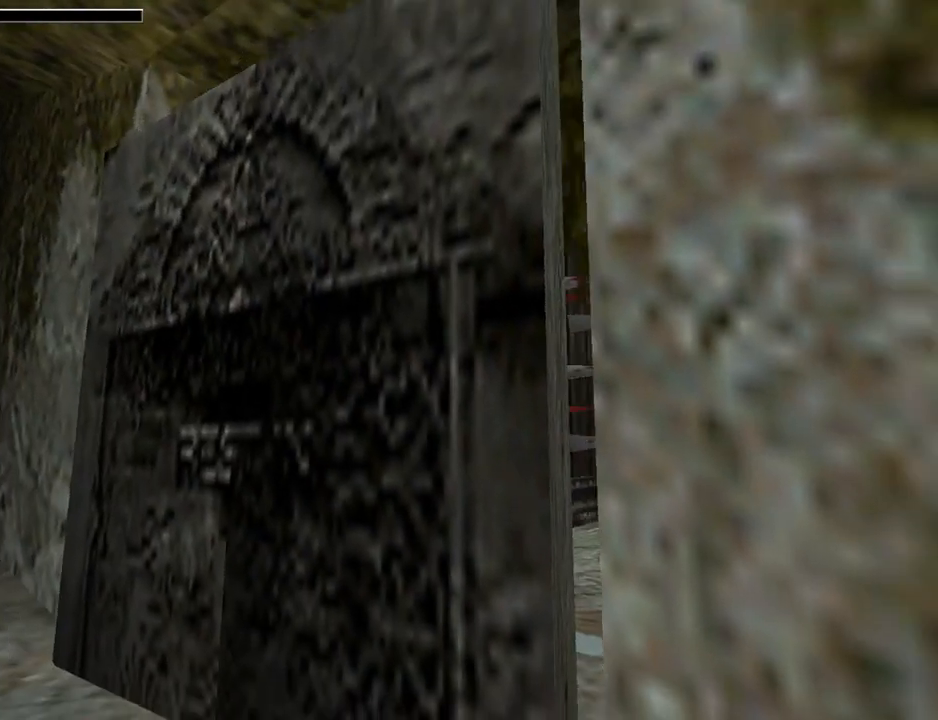
{"buttons": ["L1", "DPAD_RIGHT"], "left_stick": "center", "events": [[300, "L1", "down"]]}
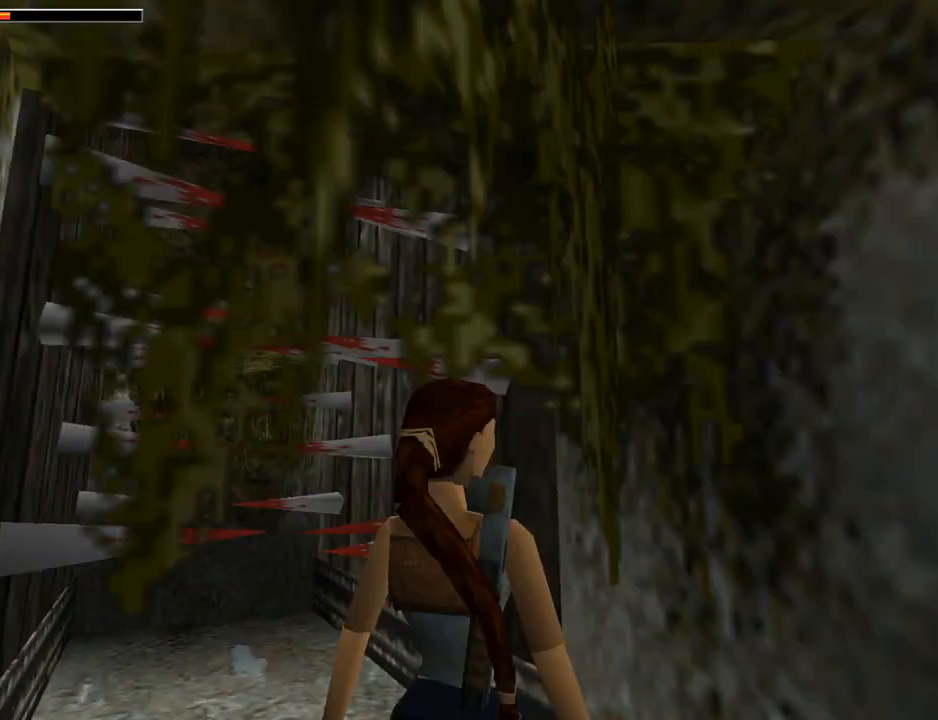
{"buttons": ["L1"], "left_stick": "center", "events": [[67, "DPAD_RIGHT", "up"]]}
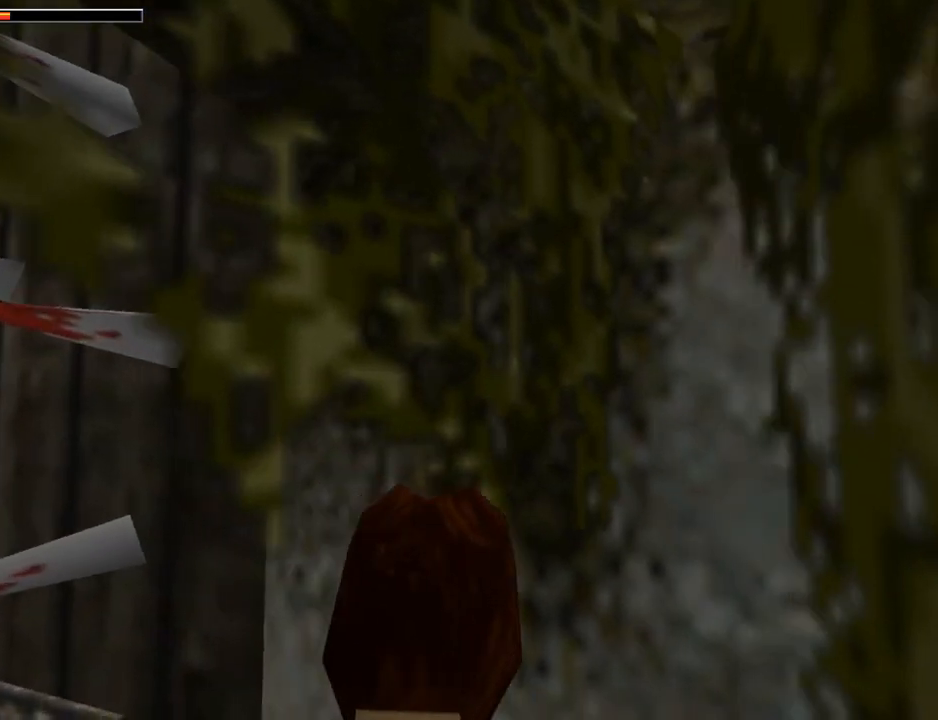
{"buttons": ["DPAD_UP", "DPAD_RIGHT"], "left_stick": "center", "events": [[33, "DPAD_RIGHT", "down"], [133, "L1", "up"], [500, "DPAD_UP", "down"]]}
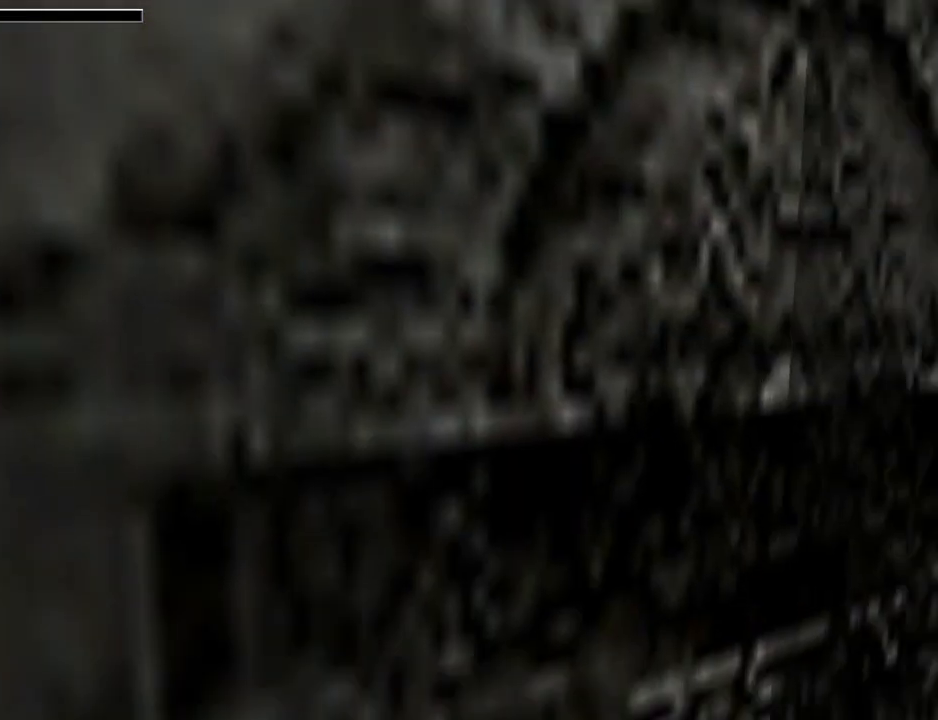
{"buttons": ["L1", "DPAD_DOWN"], "left_stick": "center", "events": [[67, "DPAD_UP", "up"], [233, "DPAD_RIGHT", "up"], [333, "L1", "down"], [467, "DPAD_DOWN", "down"]]}
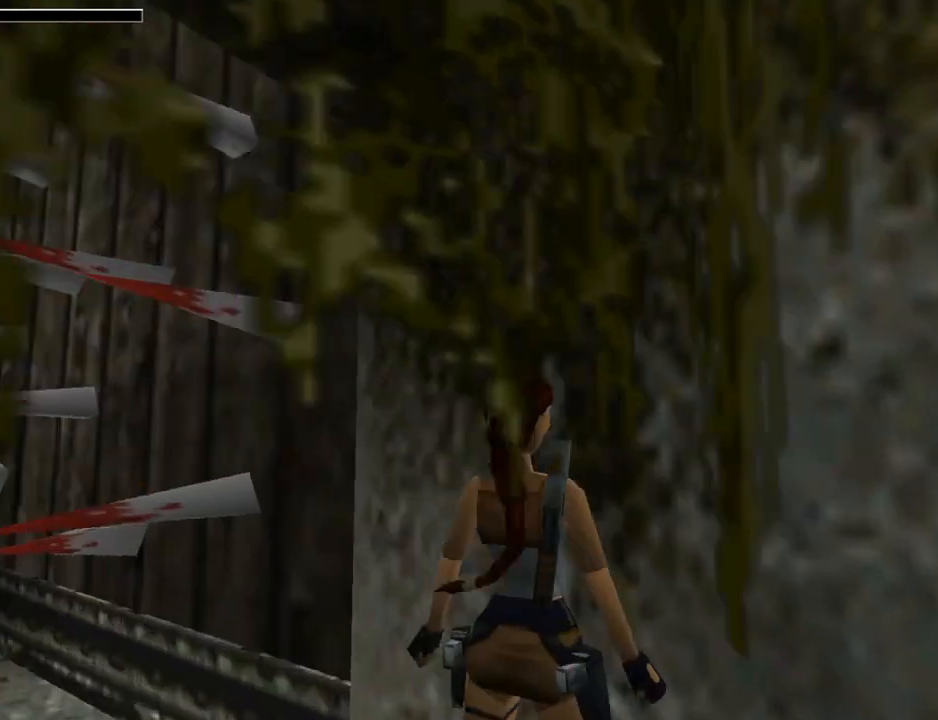
{"buttons": ["L1", "DPAD_DOWN"], "left_stick": "center", "events": []}
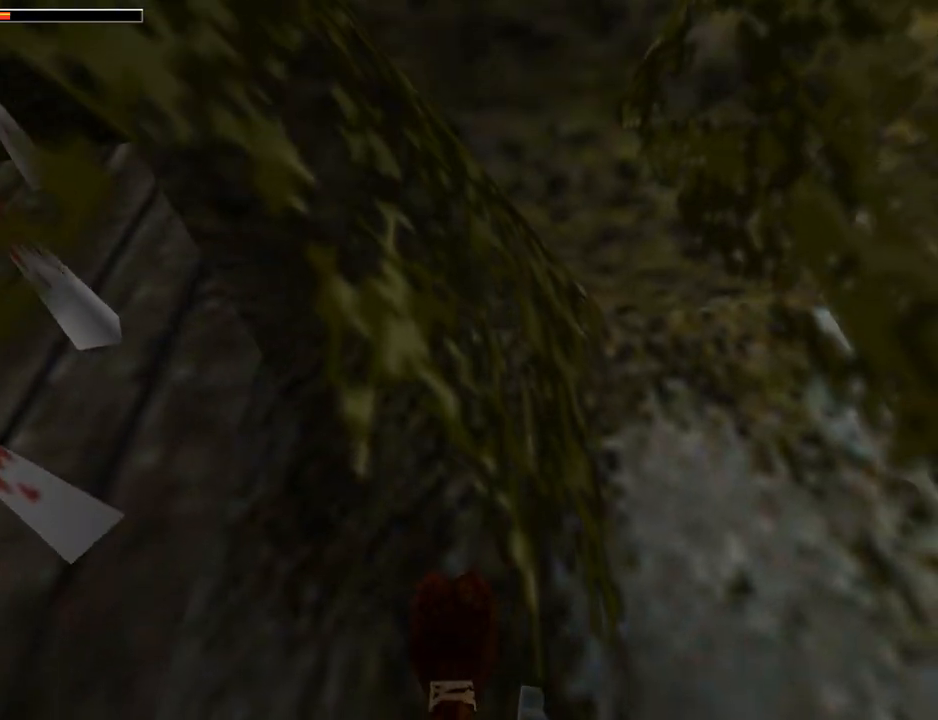
{"buttons": ["L1", "DPAD_LEFT"], "left_stick": "center", "events": [[167, "DPAD_LEFT", "down"], [467, "DPAD_DOWN", "up"]]}
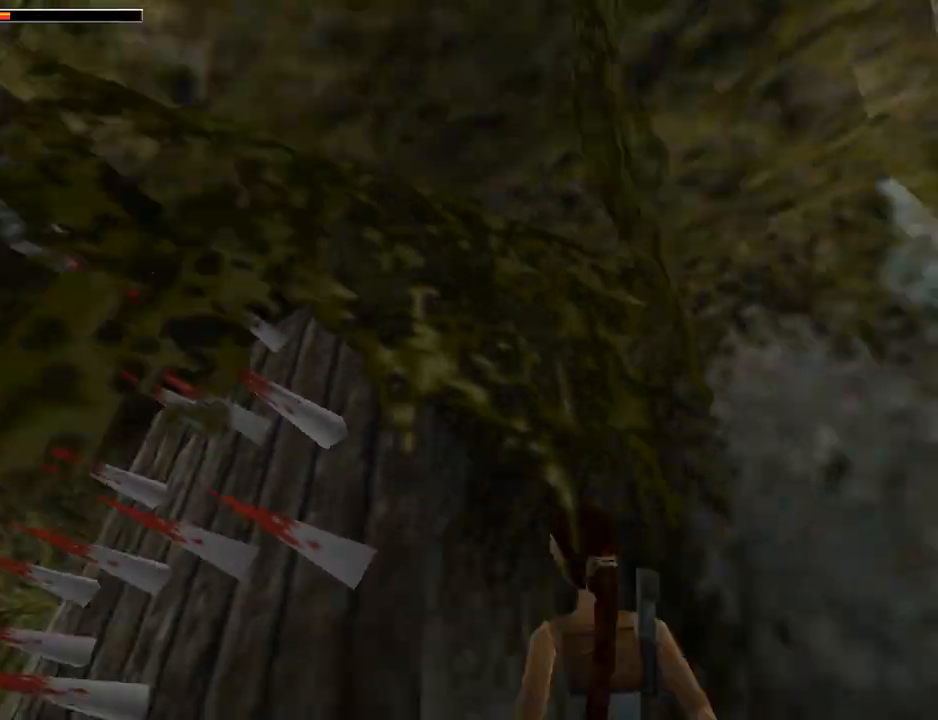
{"buttons": ["L1"], "left_stick": "center", "events": [[33, "DPAD_LEFT", "up"]]}
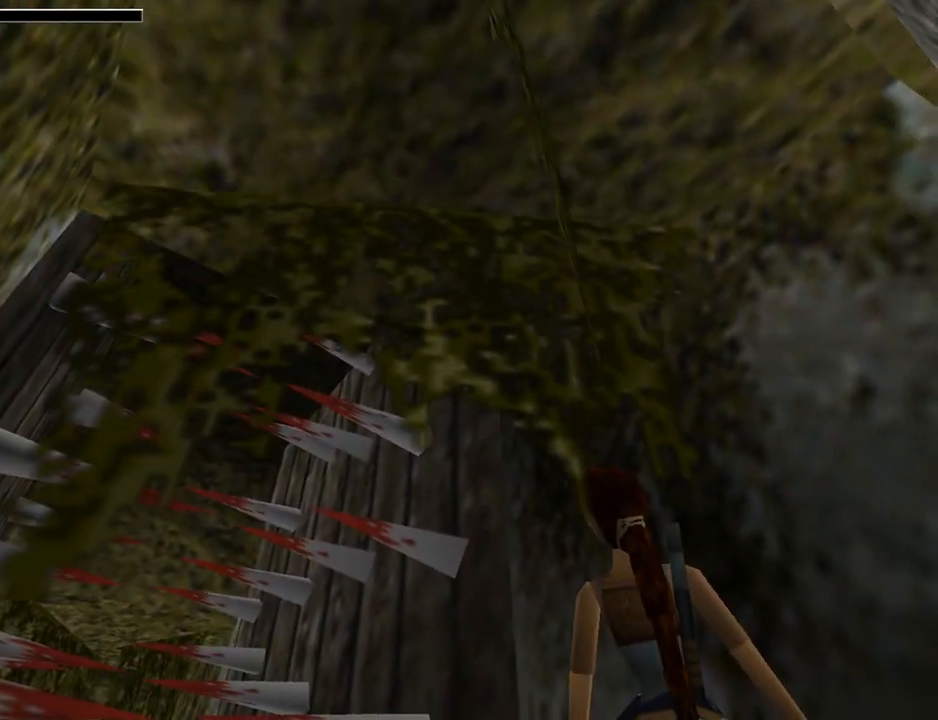
{"buttons": ["L1", "DPAD_DOWN"], "left_stick": "center", "events": [[67, "DPAD_UP", "down"], [233, "DPAD_UP", "up"], [433, "DPAD_DOWN", "down"]]}
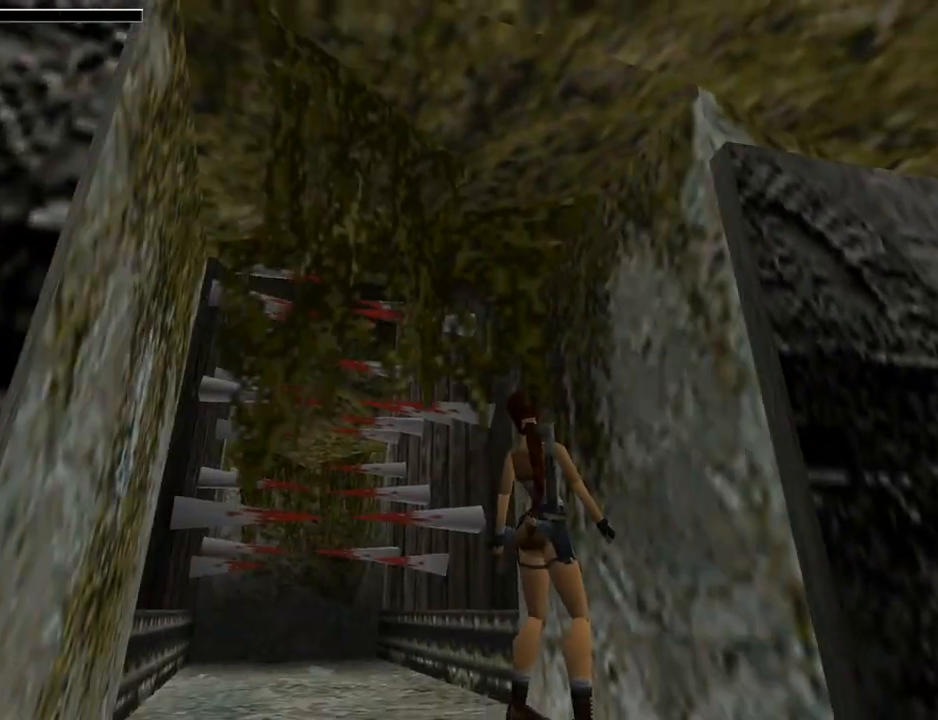
{"buttons": ["DPAD_RIGHT"], "left_stick": "center", "events": [[100, "DPAD_DOWN", "up"], [100, "DPAD_RIGHT", "down"], [200, "L1", "up"]]}
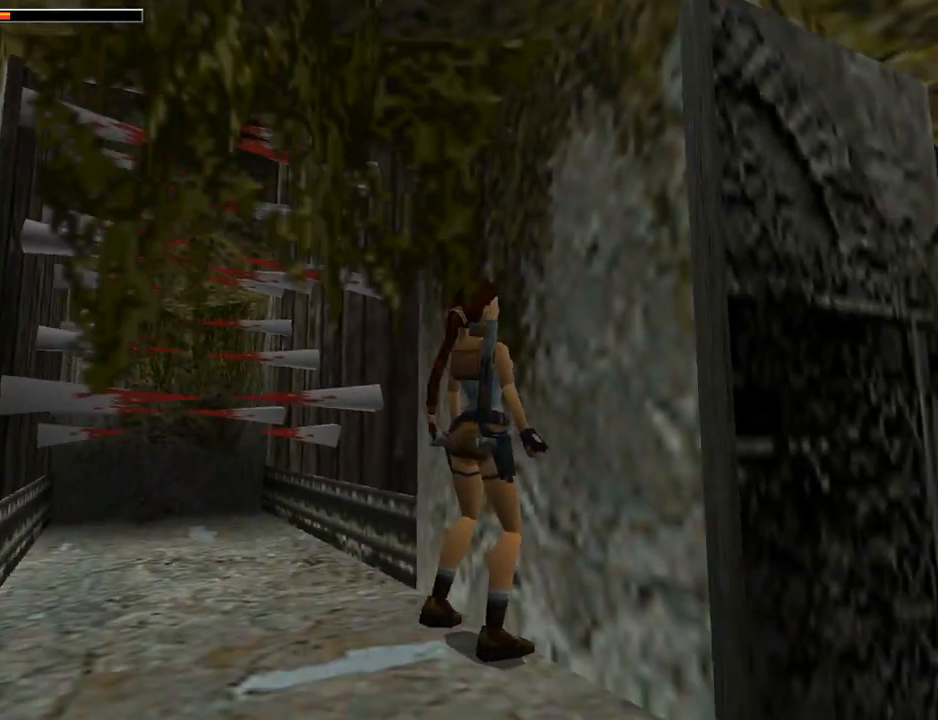
{"buttons": ["DPAD_RIGHT"], "left_stick": "center", "events": []}
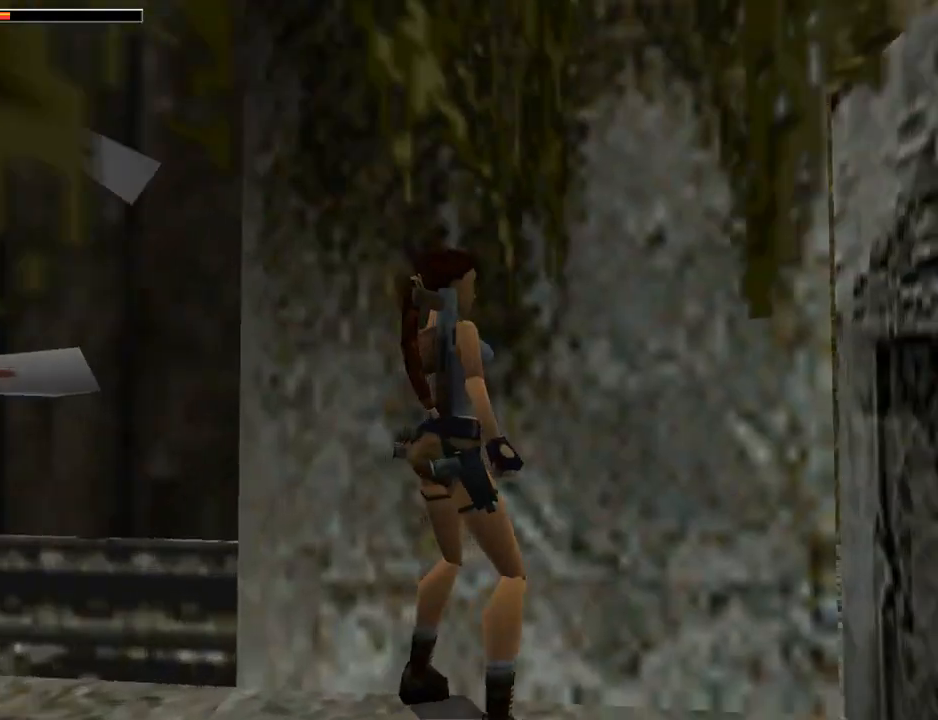
{"buttons": ["L1", "DPAD_UP"], "left_stick": "center", "events": [[200, "L1", "down"], [433, "DPAD_RIGHT", "up"], [433, "DPAD_UP", "down"]]}
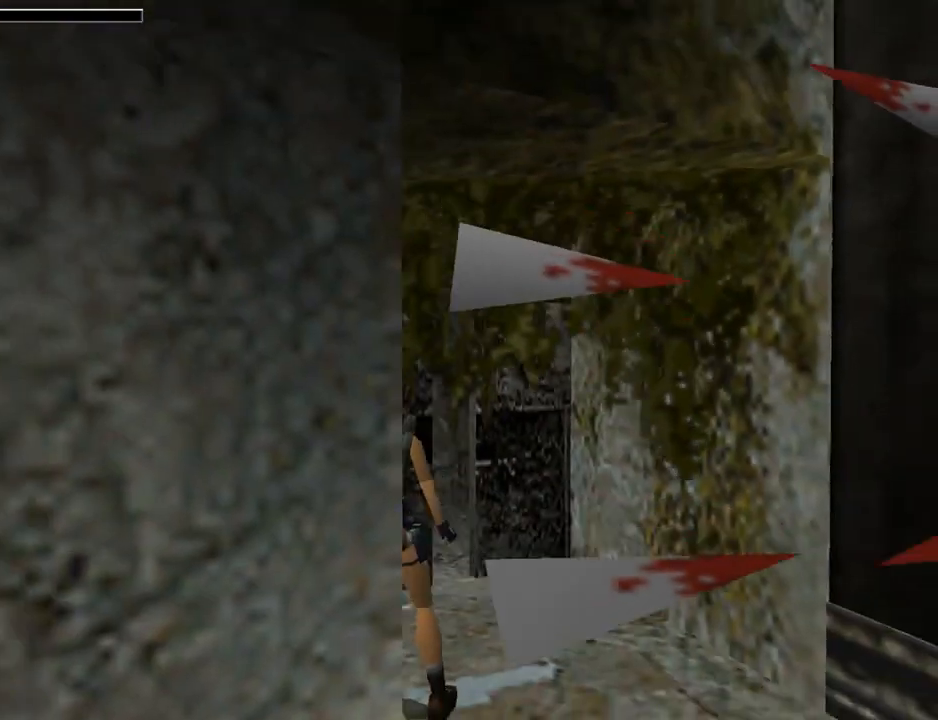
{"buttons": ["DPAD_RIGHT"], "left_stick": "center", "events": [[100, "DPAD_UP", "up"], [333, "L1", "up"], [367, "DPAD_RIGHT", "down"]]}
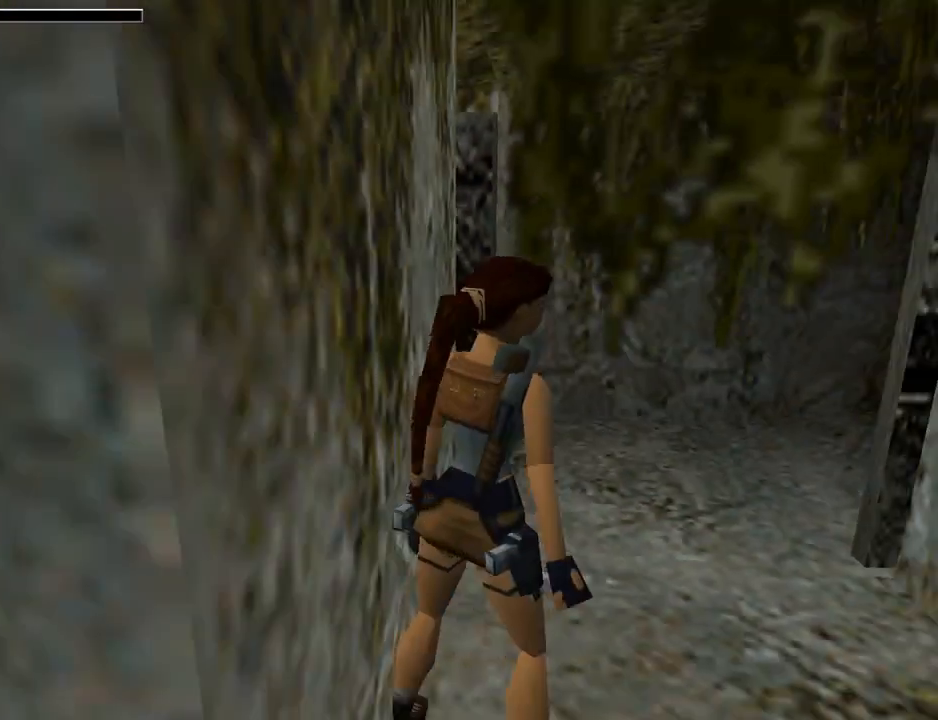
{"buttons": ["DPAD_UP", "DPAD_RIGHT"], "left_stick": "center", "events": [[433, "DPAD_UP", "down"]]}
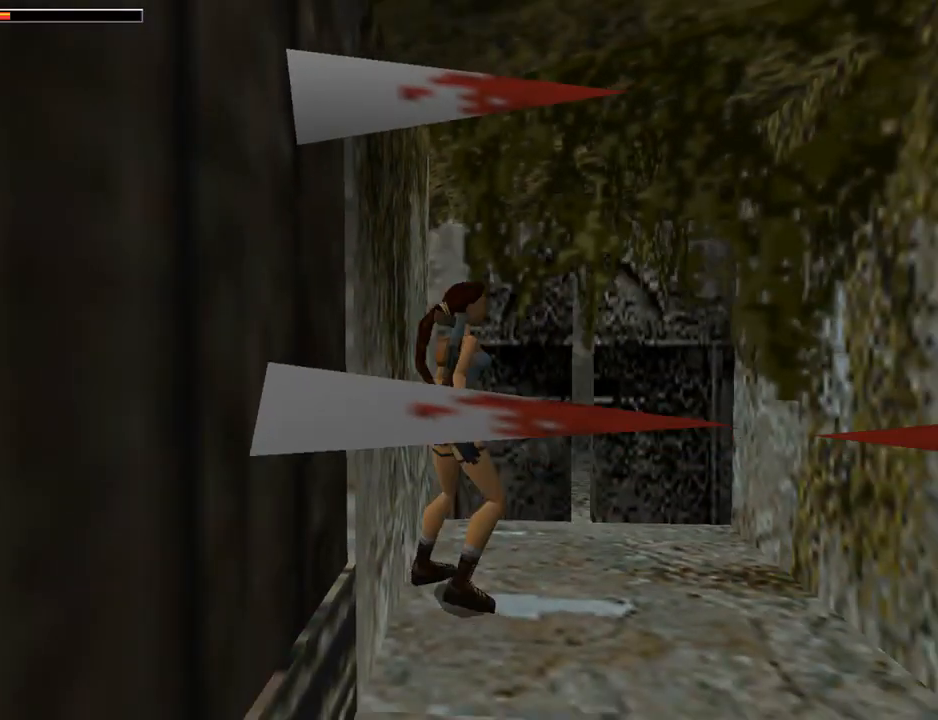
{"buttons": ["DPAD_LEFT"], "left_stick": "center", "events": [[67, "DPAD_LEFT", "down"], [67, "DPAD_RIGHT", "up"], [67, "DPAD_UP", "up"]]}
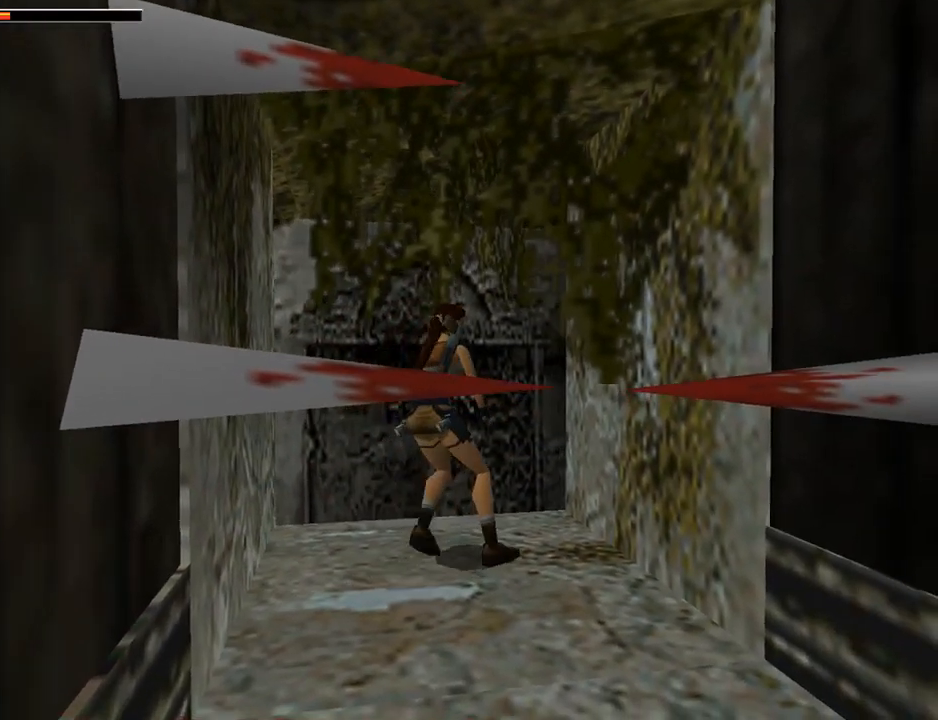
{"buttons": ["L1"], "left_stick": "center", "events": [[367, "DPAD_LEFT", "up"], [367, "L1", "down"]]}
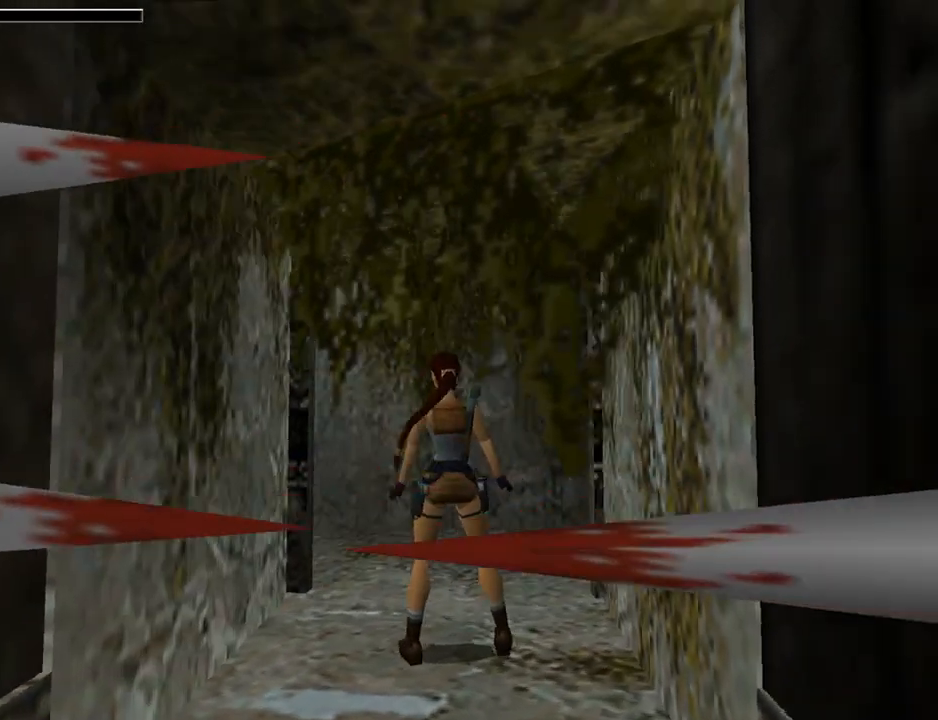
{"buttons": ["L1"], "left_stick": "center", "events": [[67, "DPAD_UP", "down"], [167, "DPAD_UP", "up"]]}
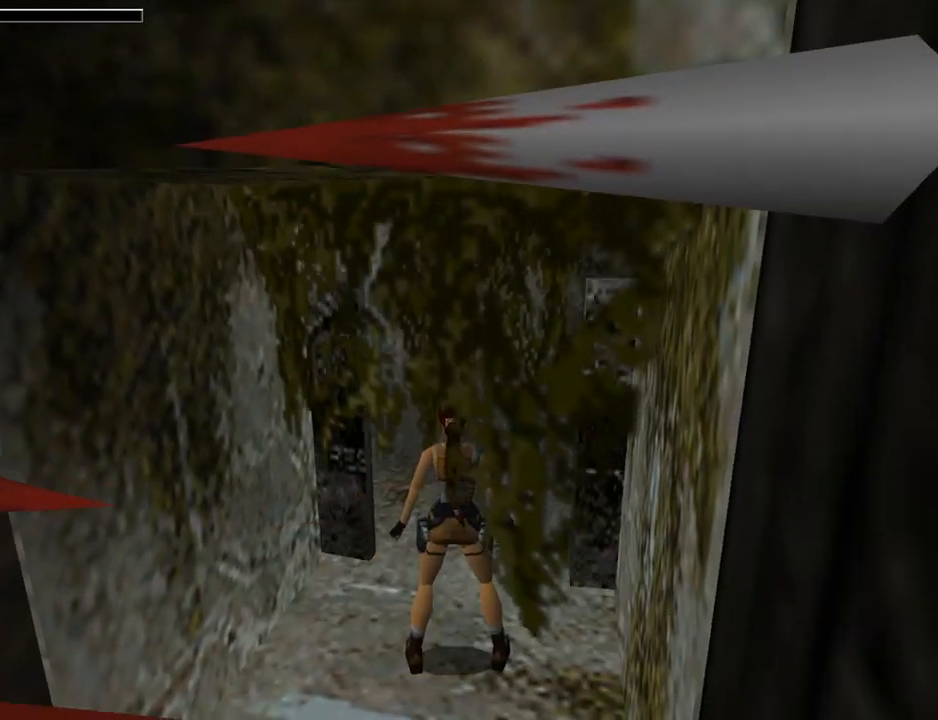
{"buttons": ["L1"], "left_stick": "center", "events": []}